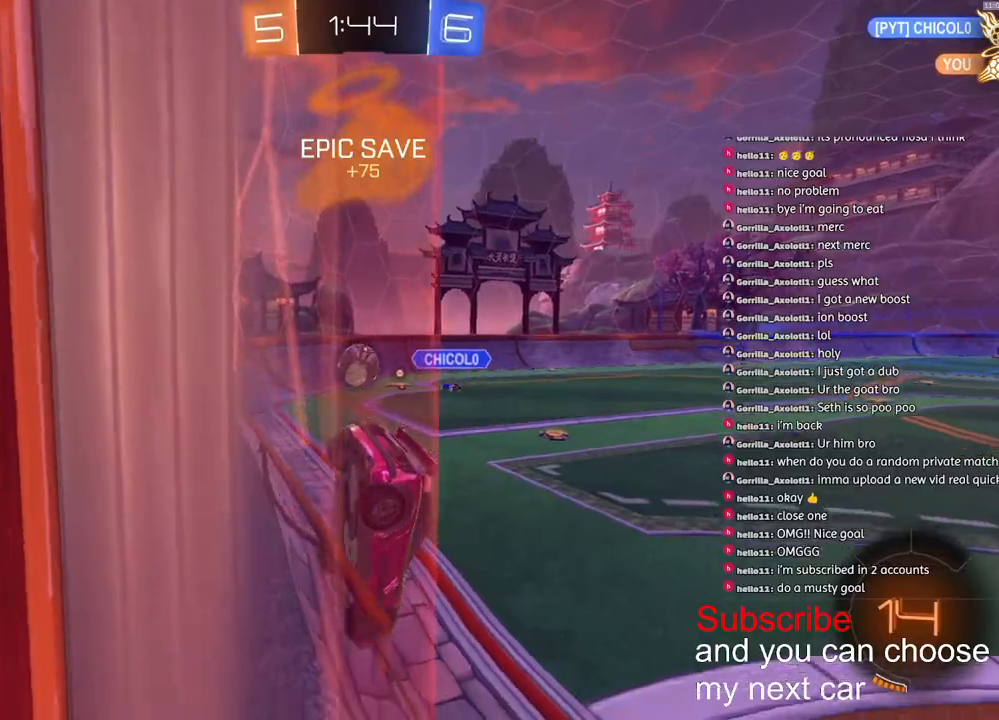
Gameplay with a controller (PlayStation layout); each line is a JSON object with the inputs held at the frame after it. "events" lists button and stick changes between this image and that frame as [ms after this image, input, new state], when the widget could be followed in between.
{"buttons": ["R2"], "left_stick": "down-left", "right_stick": "center", "events": [[117, "left_stick", "down-left"], [283, "left_stick", "center"], [467, "left_stick", "down-left"]]}
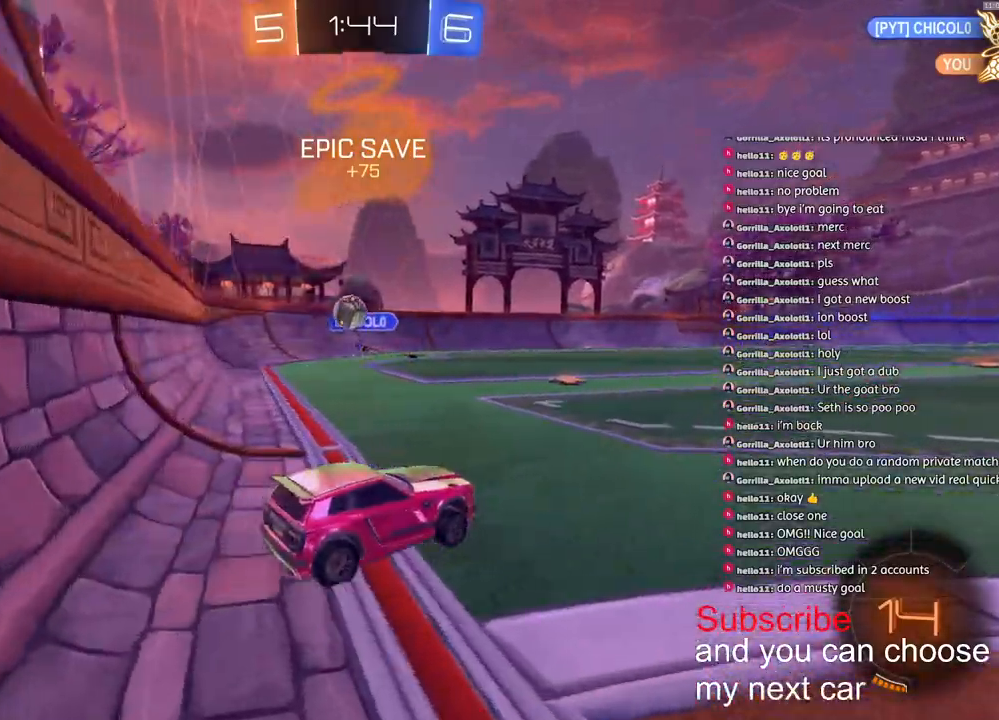
{"buttons": ["R2"], "left_stick": "center", "right_stick": "center", "events": [[267, "left_stick", "center"]]}
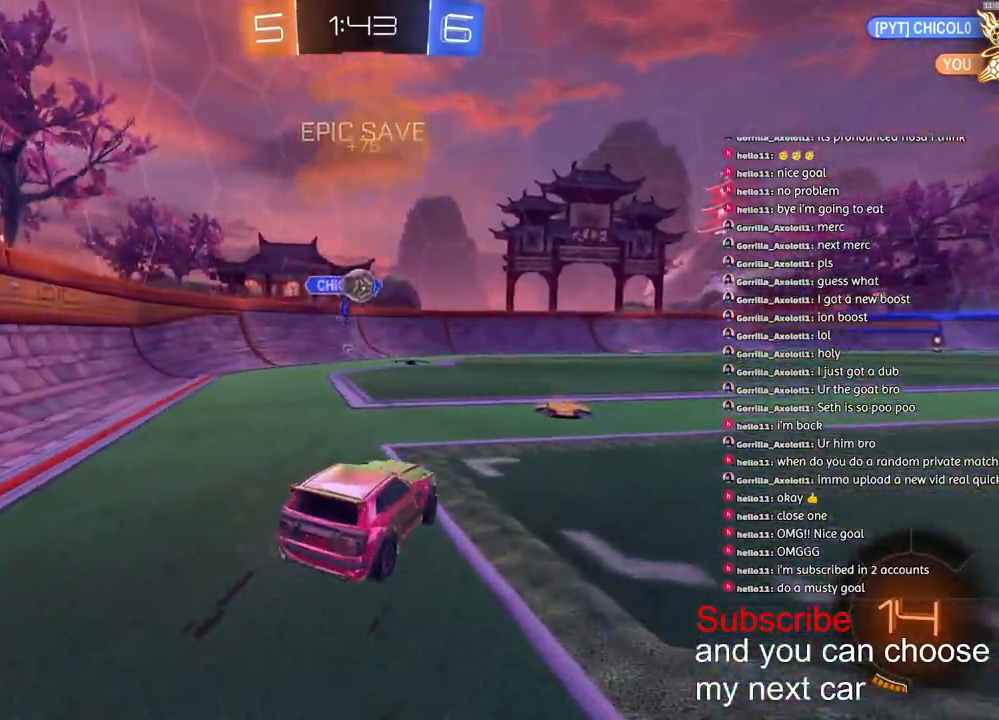
{"buttons": [], "left_stick": "down-left", "right_stick": "center", "events": [[300, "left_stick", "down-left"], [383, "R2", "up"]]}
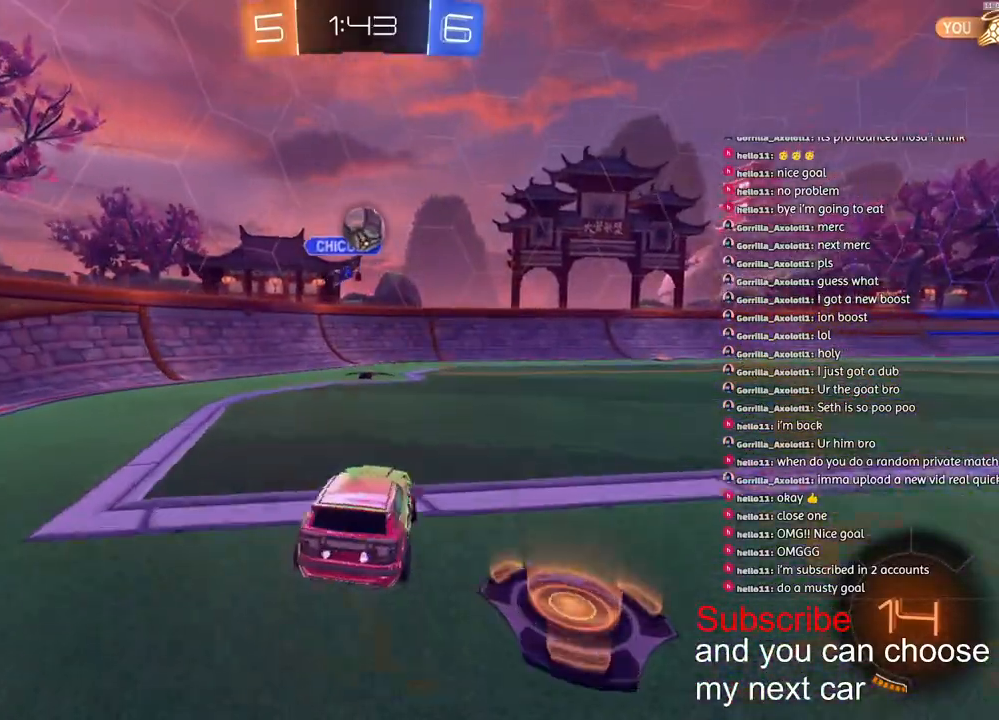
{"buttons": ["R2"], "left_stick": "right", "right_stick": "center", "events": [[83, "left_stick", "center"], [117, "R2", "down"], [250, "left_stick", "right"]]}
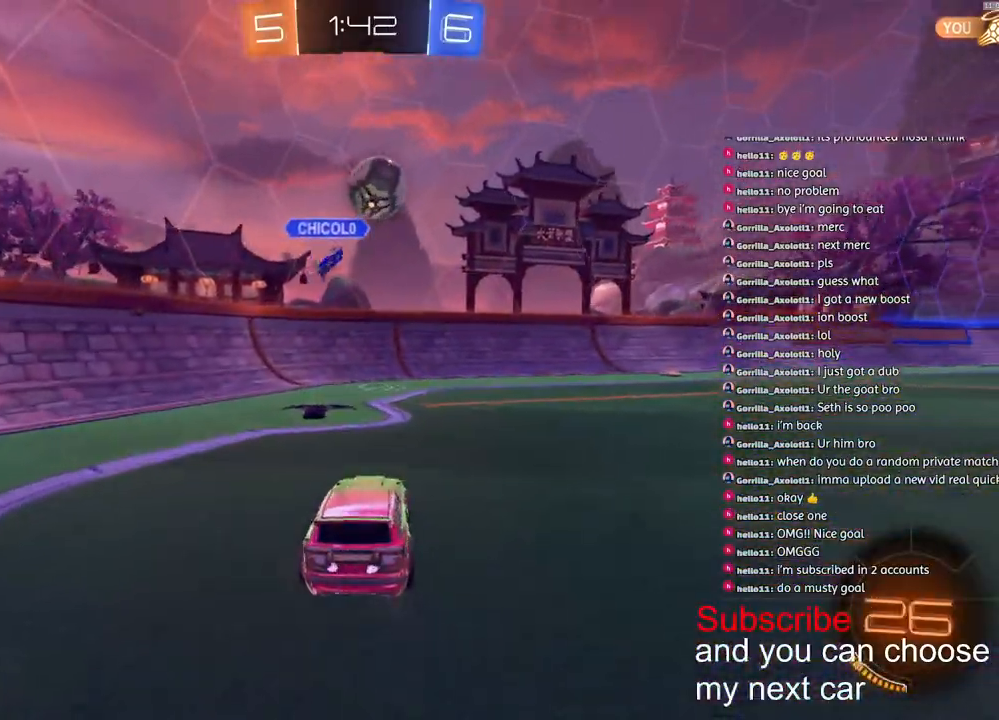
{"buttons": [], "left_stick": "right", "right_stick": "center", "events": [[133, "R2", "up"], [150, "L2", "down"], [283, "L2", "up"], [283, "R2", "down"], [383, "L1", "down"], [500, "L1", "up"], [500, "R2", "up"]]}
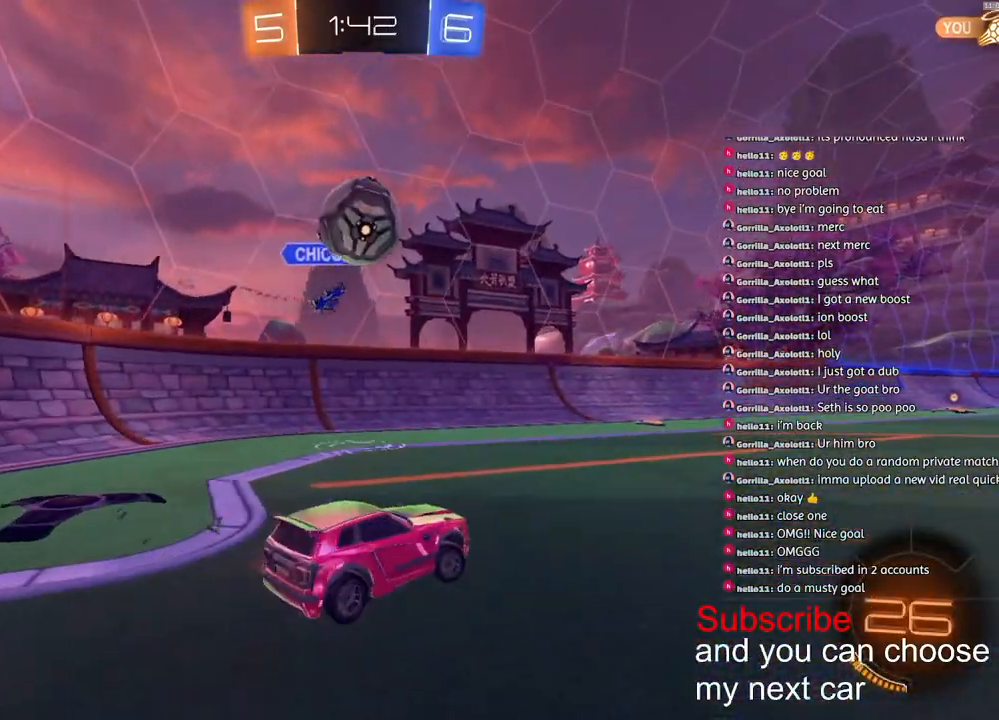
{"buttons": ["R2"], "left_stick": "right", "right_stick": "center", "events": [[233, "R2", "down"]]}
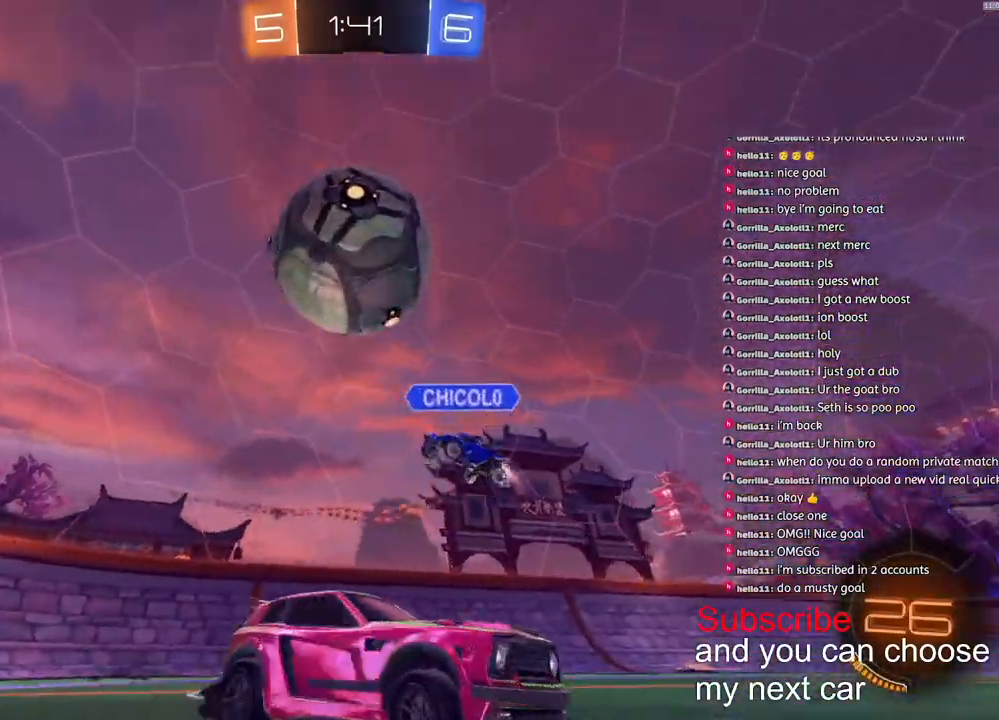
{"buttons": ["R2"], "left_stick": "center", "right_stick": "center", "events": [[383, "left_stick", "center"]]}
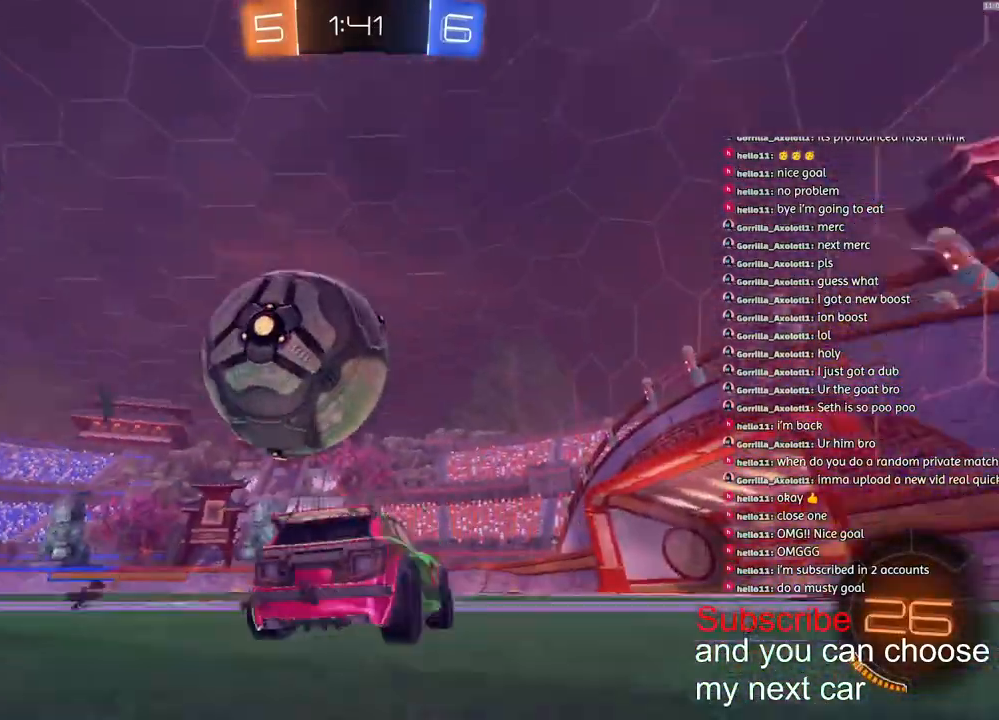
{"buttons": ["CROSS", "R1", "R2"], "left_stick": "down", "right_stick": "center", "events": [[17, "left_stick", "down-left"], [167, "left_stick", "center"], [283, "left_stick", "down-left"], [317, "R1", "down"], [383, "left_stick", "center"], [433, "CROSS", "down"], [433, "left_stick", "down"]]}
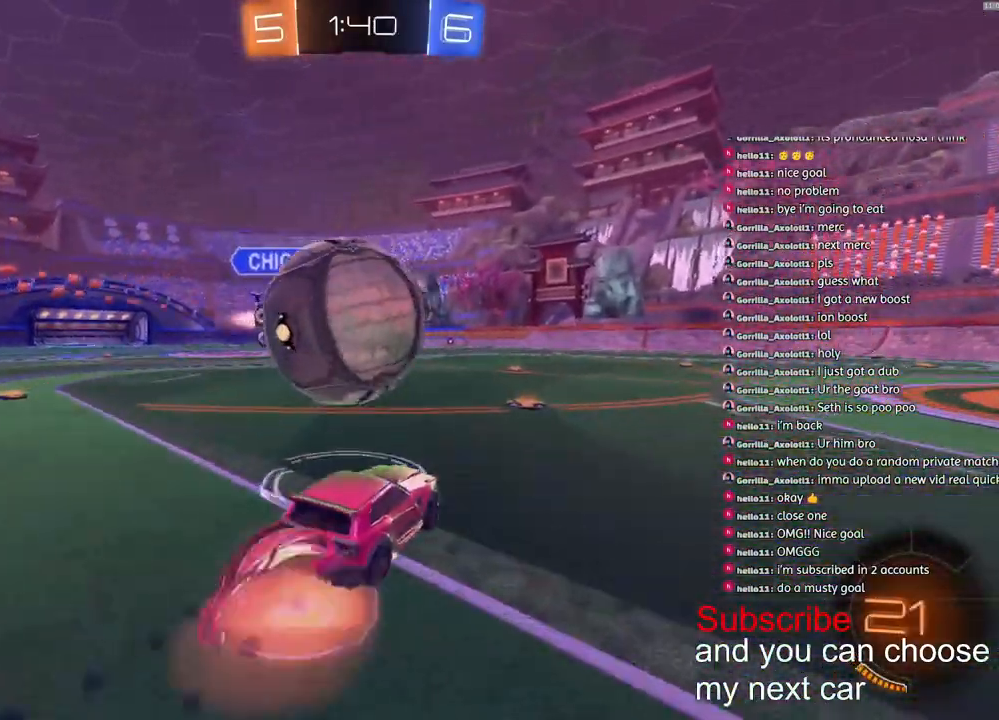
{"buttons": ["L1"], "left_stick": "left", "right_stick": "center", "events": [[83, "CROSS", "up"], [100, "left_stick", "up-left"], [117, "CROSS", "down"], [233, "left_stick", "left"], [250, "R1", "up"], [267, "CROSS", "up"], [283, "R2", "up"], [350, "L1", "down"]]}
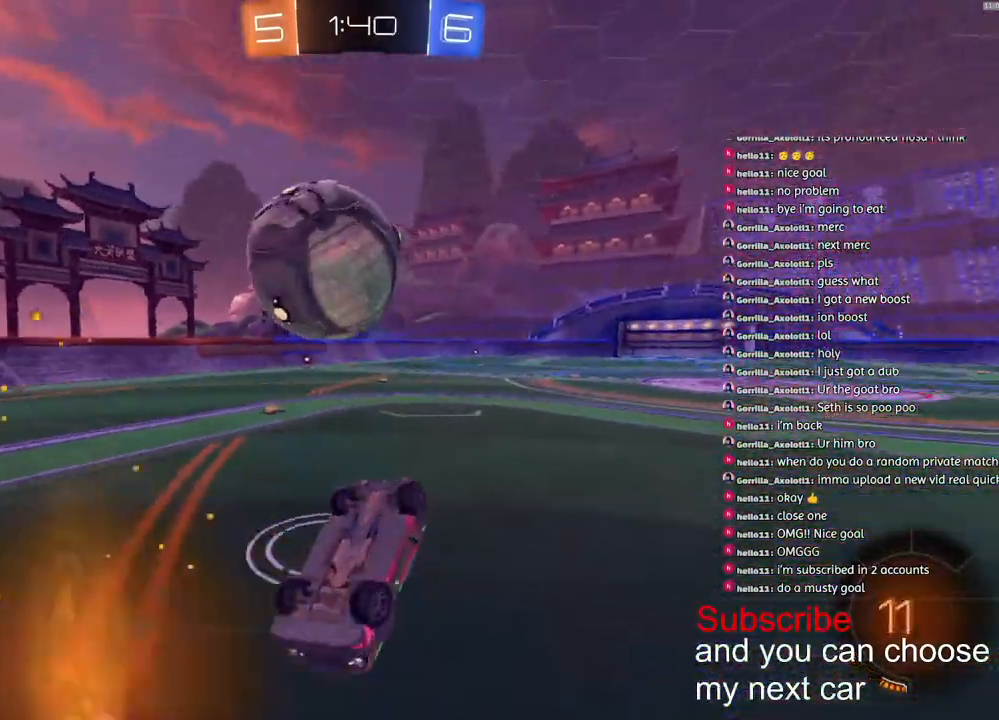
{"buttons": [], "left_stick": "left", "right_stick": "center", "events": [[300, "L1", "up"], [333, "left_stick", "center"], [467, "left_stick", "left"]]}
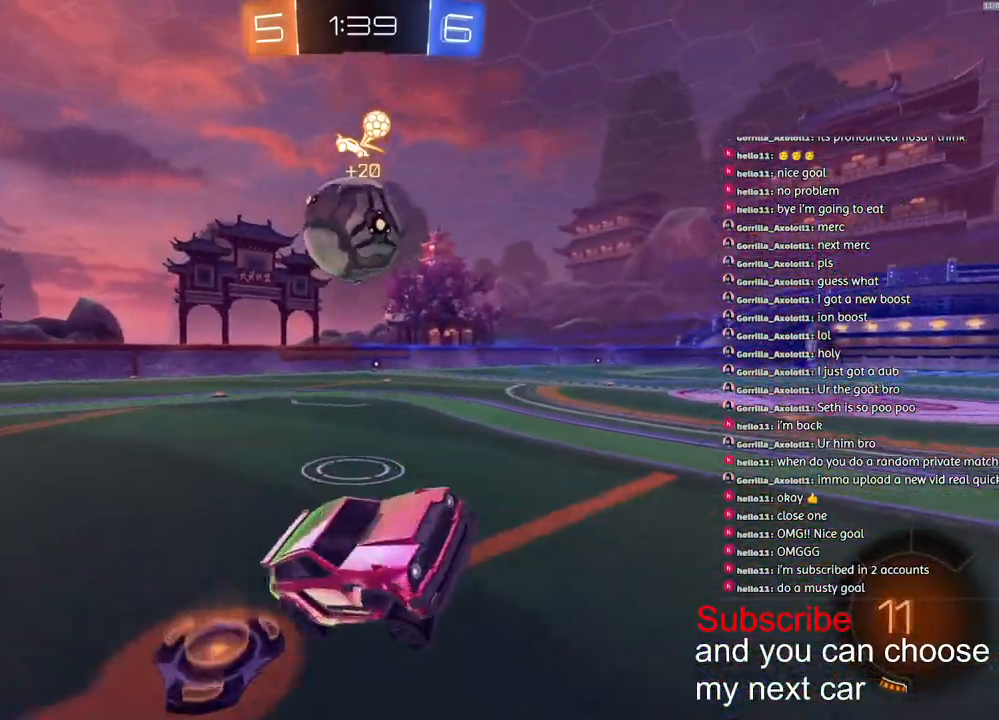
{"buttons": [], "left_stick": "left", "right_stick": "center", "events": [[133, "left_stick", "center"], [267, "left_stick", "left"]]}
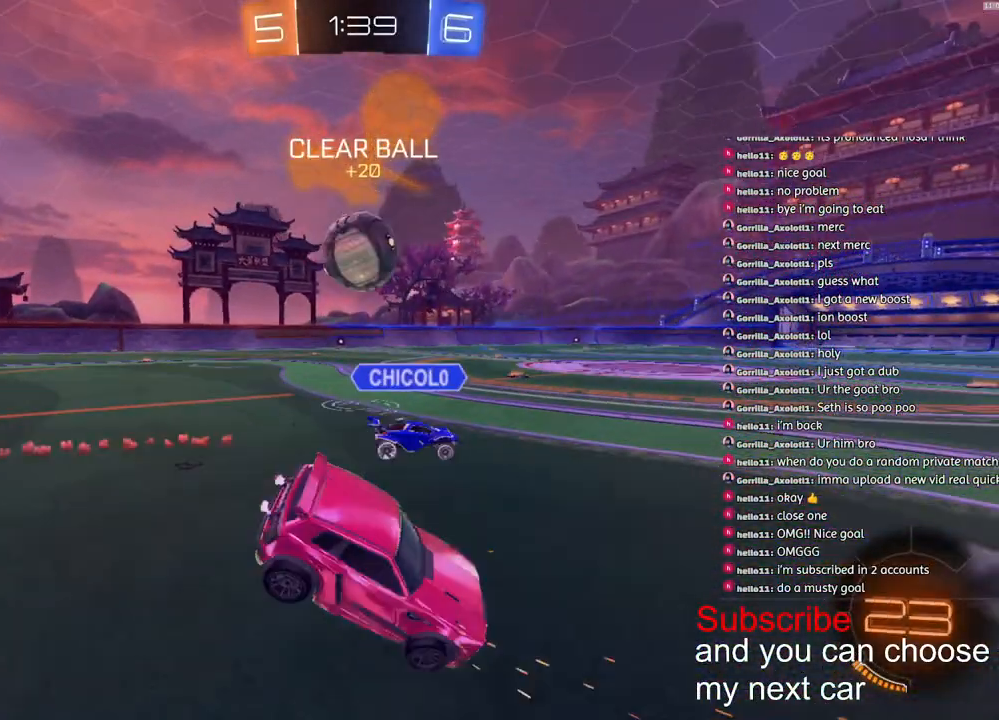
{"buttons": ["R2"], "left_stick": "center", "right_stick": "center", "events": [[350, "R2", "down"], [433, "left_stick", "center"]]}
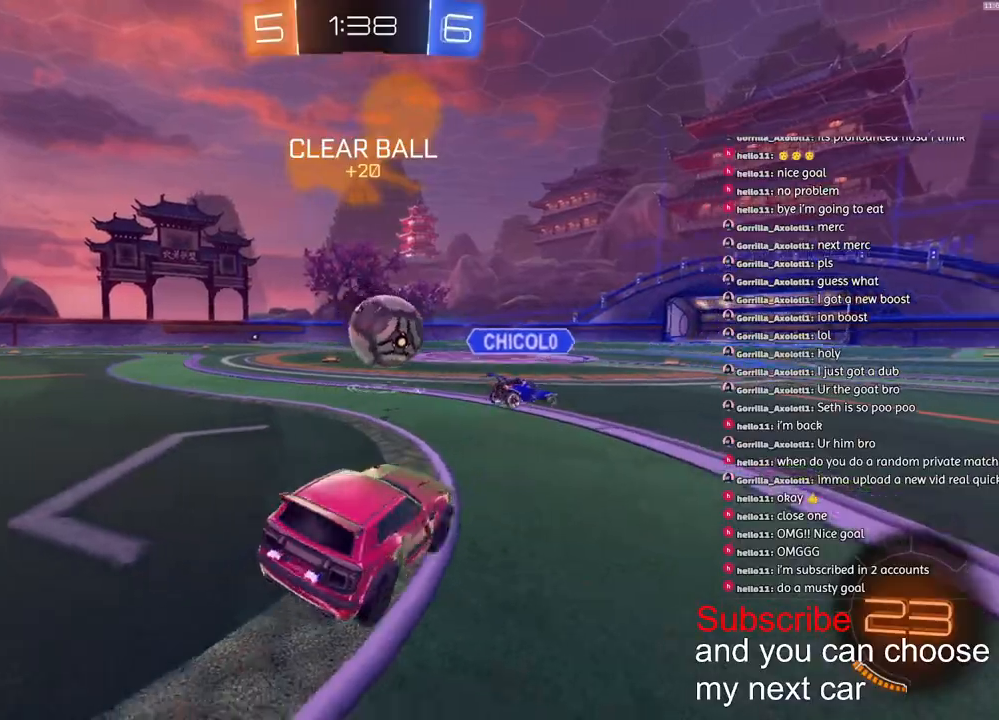
{"buttons": ["R2"], "left_stick": "right", "right_stick": "center", "events": [[250, "left_stick", "down-left"], [350, "left_stick", "center"], [400, "left_stick", "right"]]}
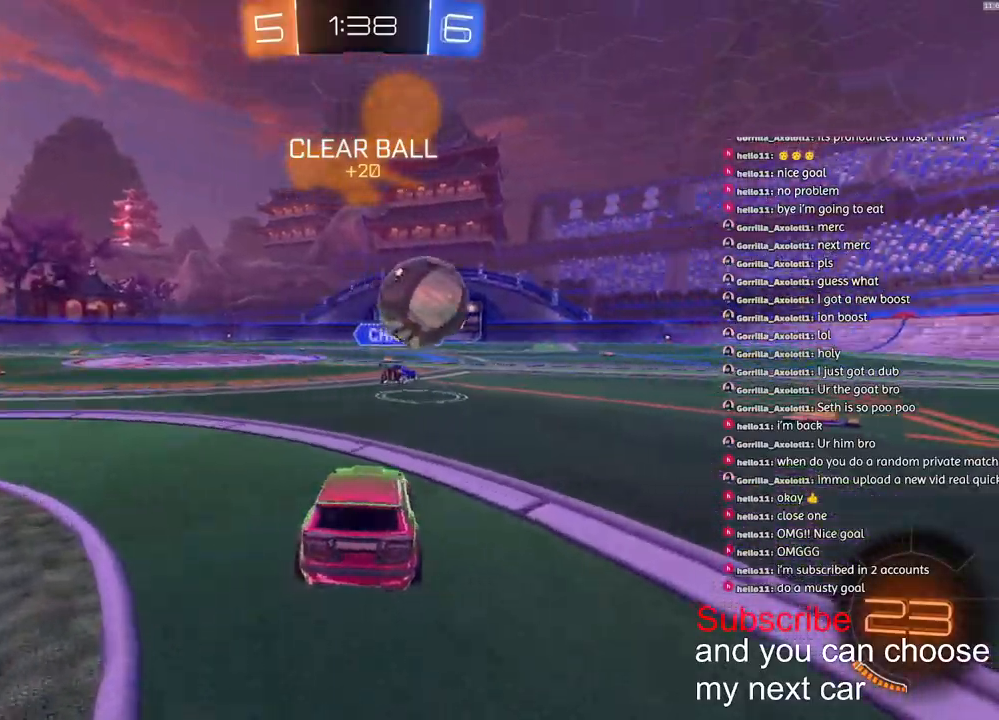
{"buttons": ["R2"], "left_stick": "right", "right_stick": "center", "events": []}
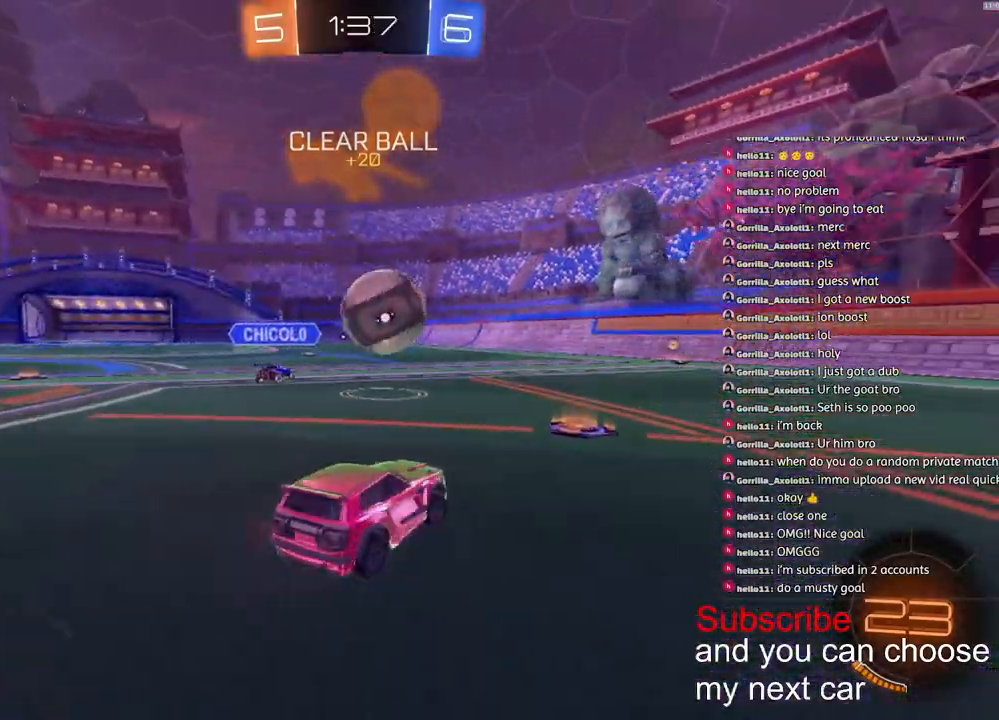
{"buttons": ["R2"], "left_stick": "right", "right_stick": "center", "events": [[50, "left_stick", "center"], [300, "left_stick", "right"]]}
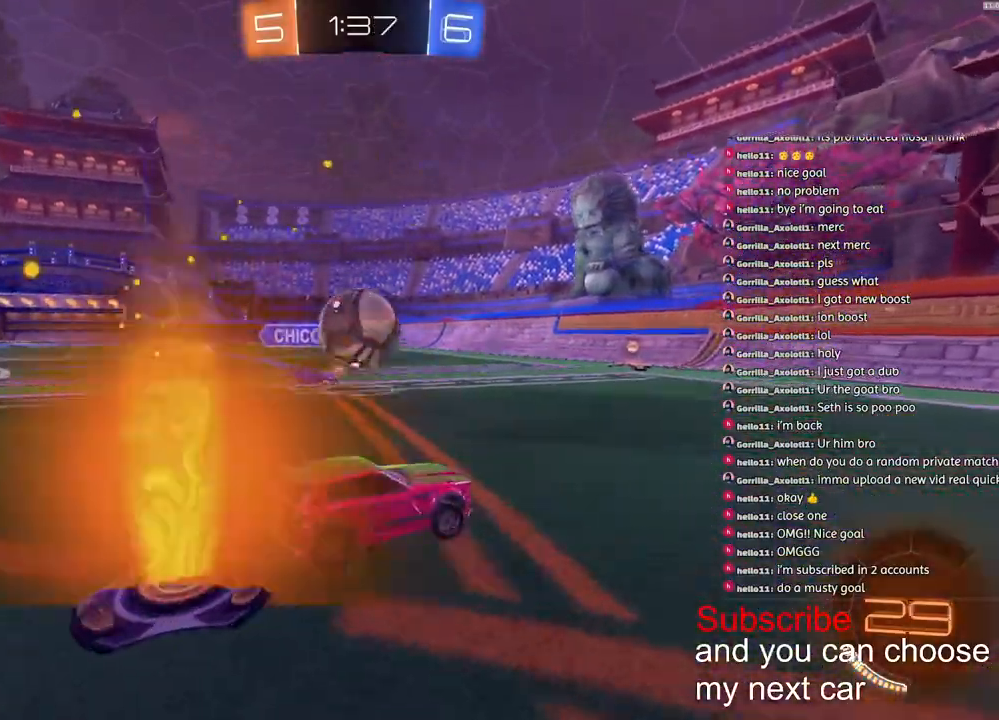
{"buttons": ["R2"], "left_stick": "left", "right_stick": "center", "events": [[283, "left_stick", "center"], [333, "left_stick", "left"]]}
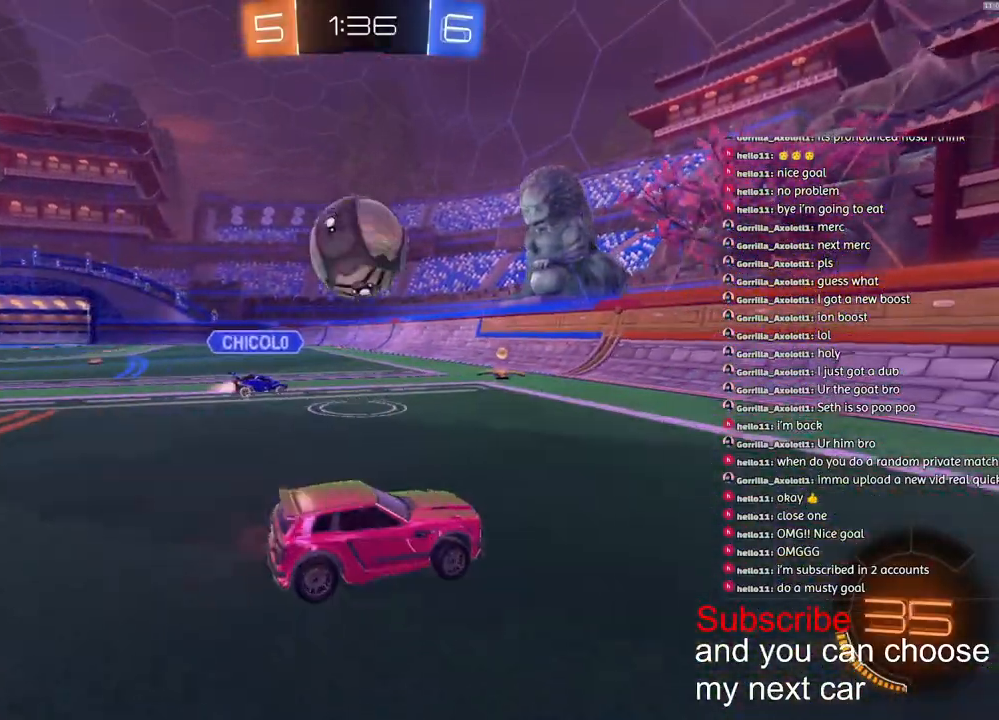
{"buttons": ["CROSS", "L2", "R1", "R2"], "left_stick": "up-left", "right_stick": "center", "events": [[133, "CROSS", "down"], [167, "left_stick", "down-left"], [200, "R1", "down"], [300, "left_stick", "center"], [317, "CROSS", "up"], [367, "CROSS", "down"], [450, "L2", "down"], [450, "left_stick", "up-left"]]}
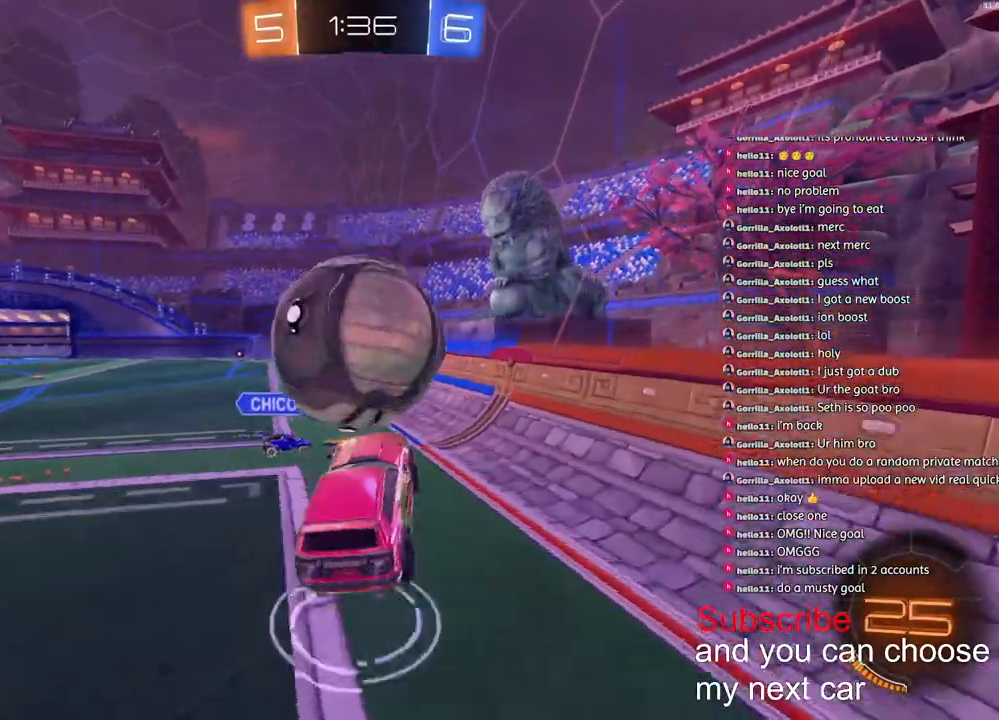
{"buttons": ["R2"], "left_stick": "up-left", "right_stick": "center", "events": [[33, "CROSS", "up"], [33, "R1", "up"], [200, "L2", "up"], [267, "left_stick", "up"], [450, "left_stick", "up-left"]]}
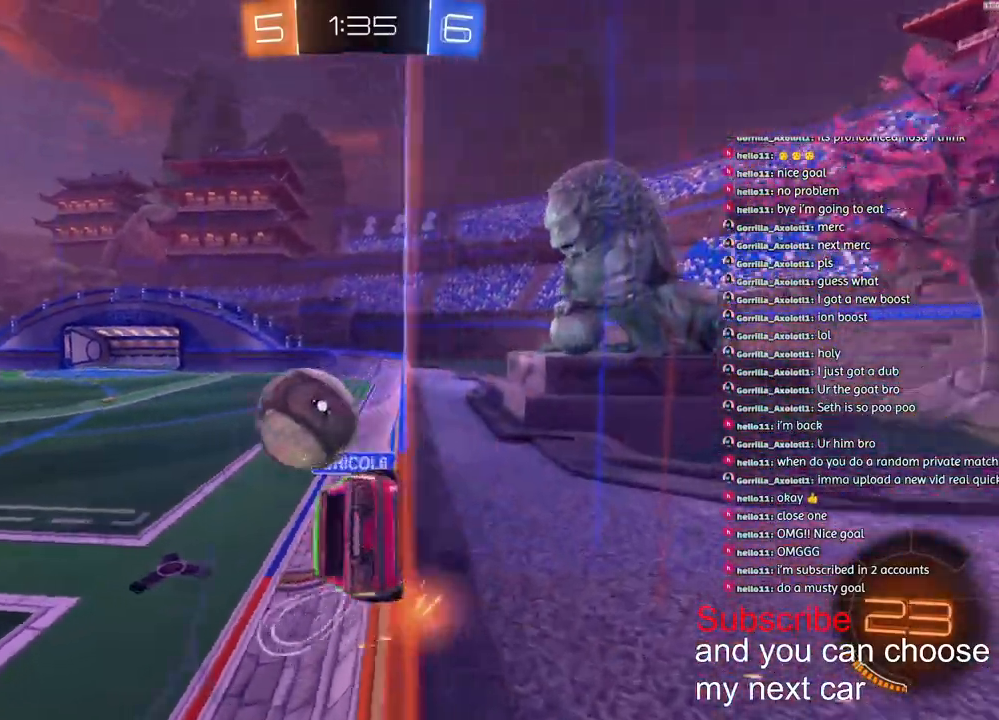
{"buttons": ["R1", "R2"], "left_stick": "left", "right_stick": "center", "events": [[50, "R1", "down"], [250, "left_stick", "up"], [417, "left_stick", "left"]]}
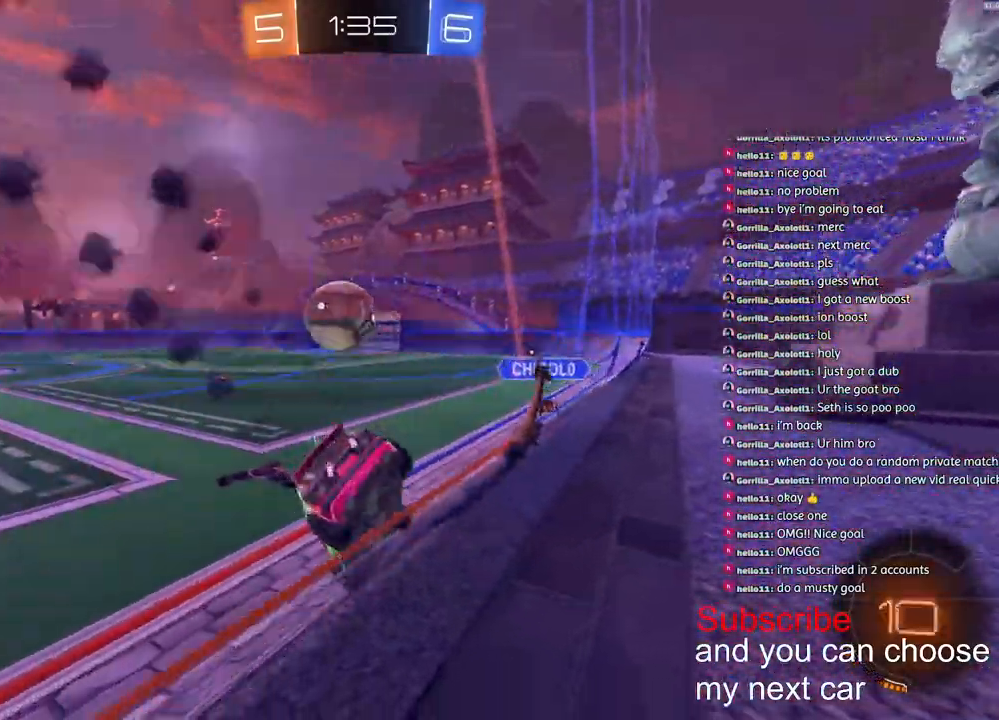
{"buttons": ["R1", "R2"], "left_stick": "left", "right_stick": "center", "events": []}
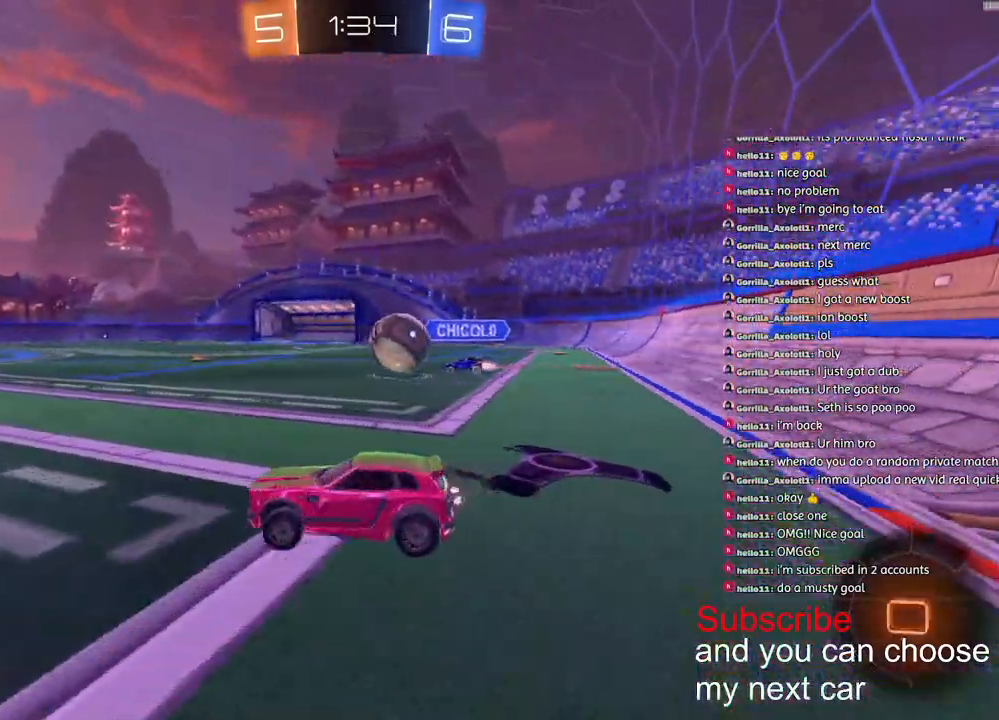
{"buttons": ["CROSS", "L1", "R1", "R2"], "left_stick": "down-left", "right_stick": "center", "events": [[250, "left_stick", "center"], [283, "CROSS", "down"], [300, "left_stick", "left"], [350, "L1", "down"], [350, "left_stick", "up-left"], [367, "CROSS", "up"], [433, "CROSS", "down"], [483, "left_stick", "down-left"]]}
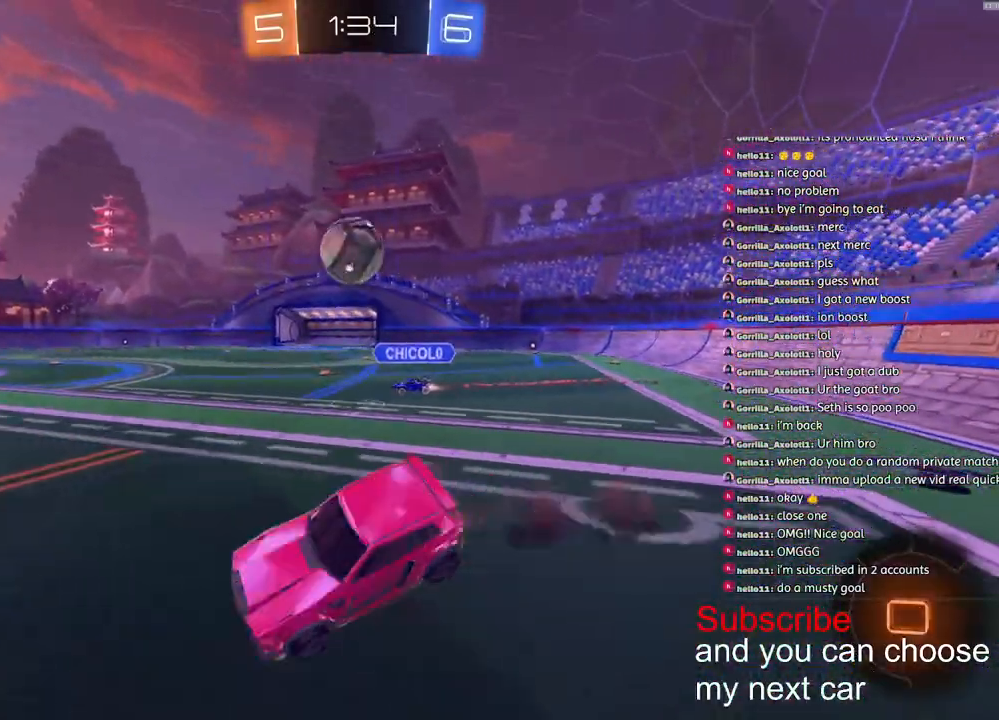
{"buttons": ["L1", "R1", "R2"], "left_stick": "down-left", "right_stick": "center", "events": [[67, "CROSS", "up"], [117, "TRIANGLE", "down"], [233, "TRIANGLE", "up"]]}
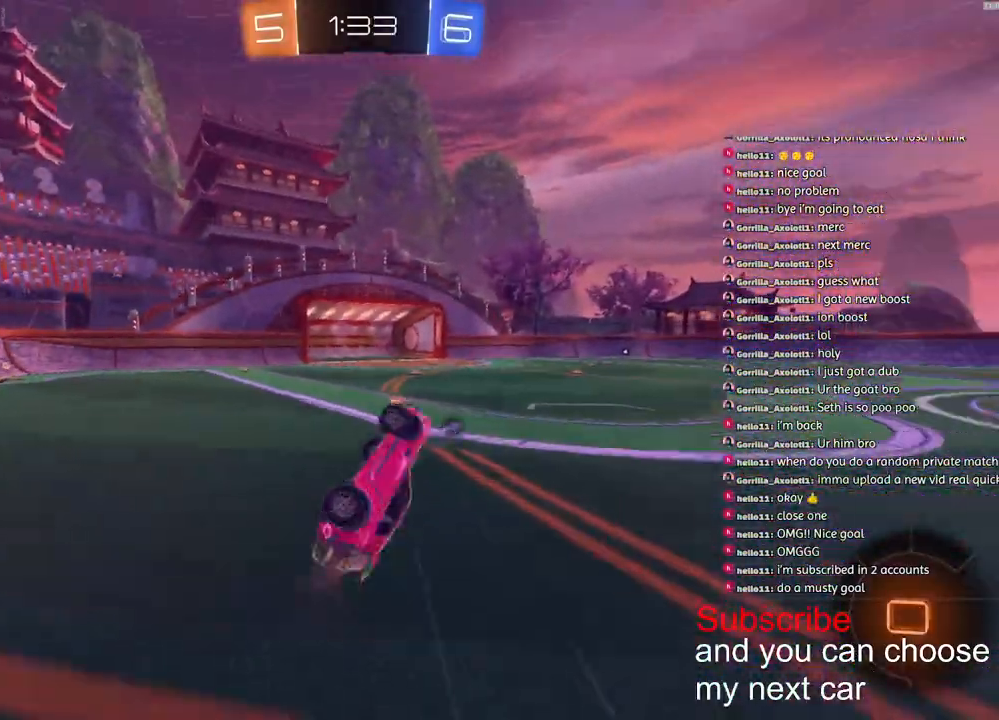
{"buttons": ["R2"], "left_stick": "right", "right_stick": "center", "events": [[167, "L1", "up"], [200, "left_stick", "center"], [217, "TRIANGLE", "down"], [333, "TRIANGLE", "up"], [350, "R1", "up"], [417, "left_stick", "right"]]}
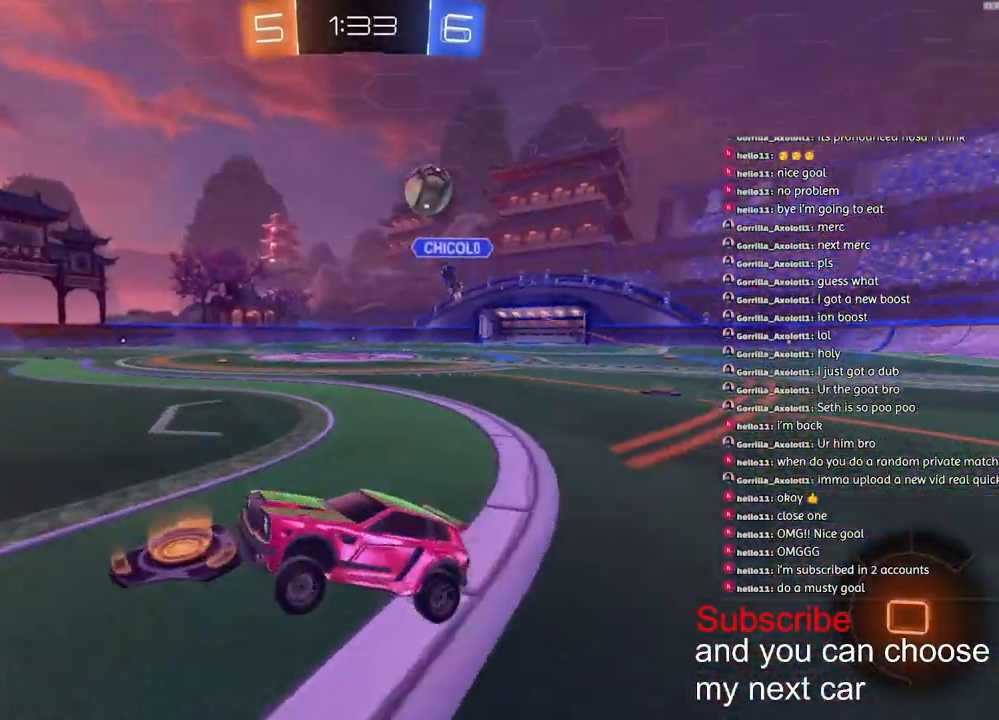
{"buttons": [], "left_stick": "center", "right_stick": "center", "events": [[250, "left_stick", "center"], [450, "R2", "up"]]}
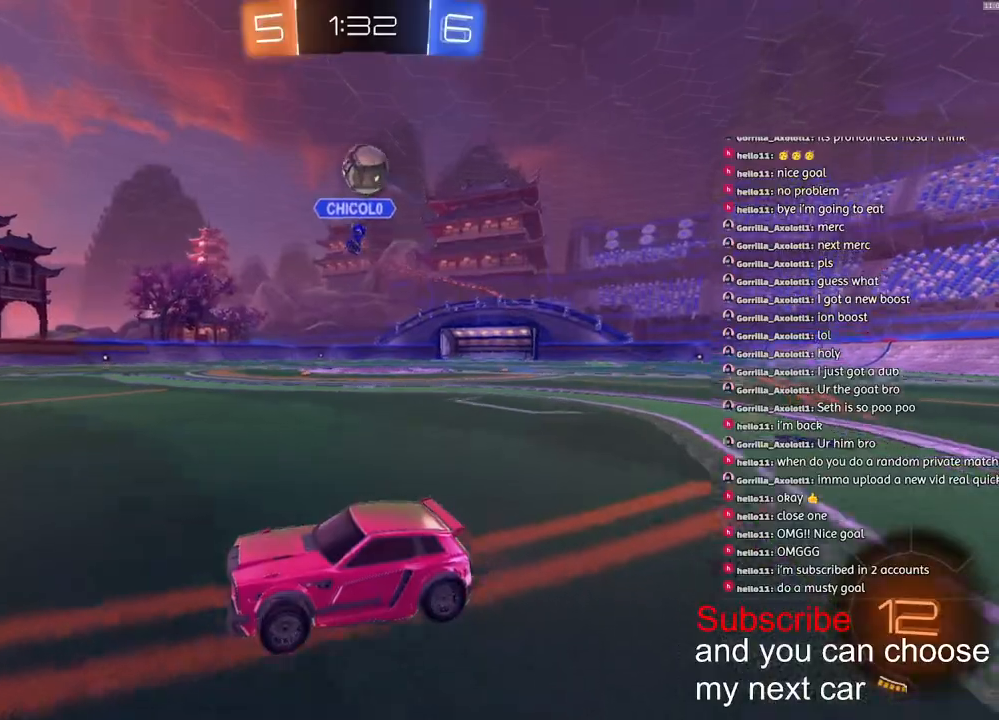
{"buttons": ["R2"], "left_stick": "right", "right_stick": "center", "events": [[383, "left_stick", "right"], [450, "R2", "down"]]}
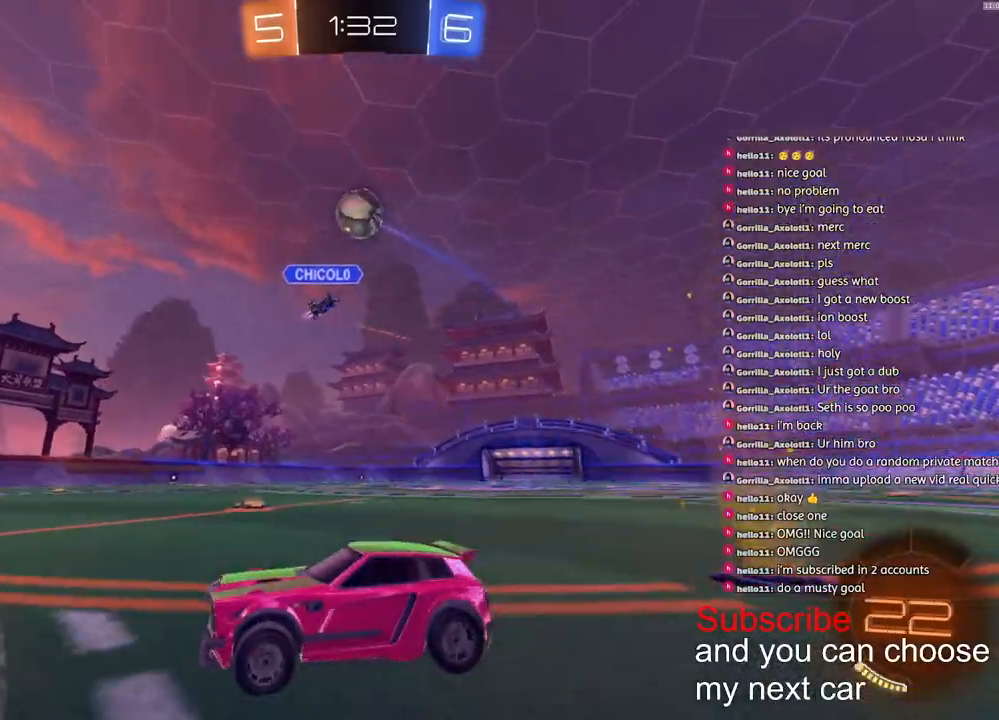
{"buttons": ["R2"], "left_stick": "left", "right_stick": "center", "events": [[217, "left_stick", "left"], [333, "R2", "up"], [433, "R2", "down"]]}
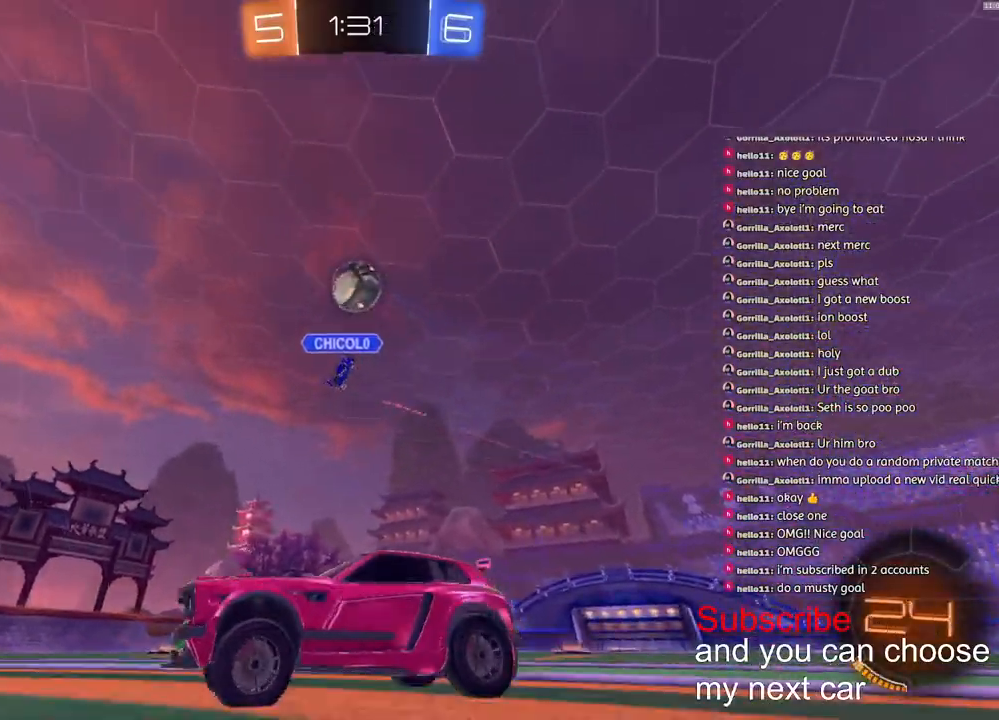
{"buttons": [], "left_stick": "right", "right_stick": "center", "events": [[300, "left_stick", "right"], [350, "R2", "up"], [400, "L1", "down"], [500, "L1", "up"]]}
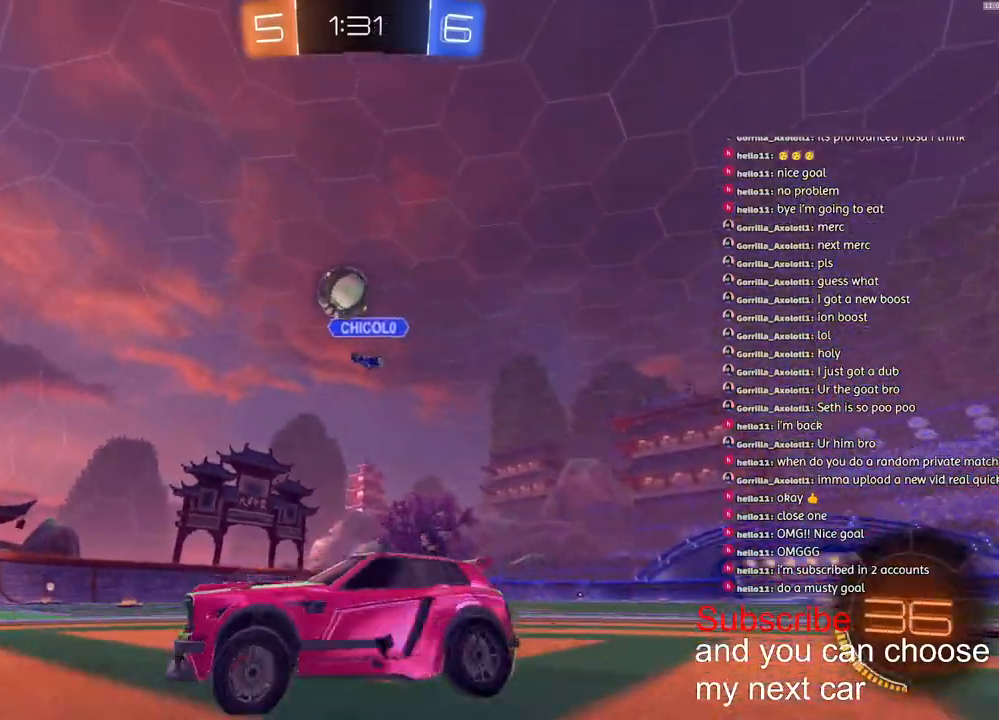
{"buttons": ["R2"], "left_stick": "right", "right_stick": "center", "events": [[67, "L2", "down"], [283, "L2", "up"], [383, "R2", "down"]]}
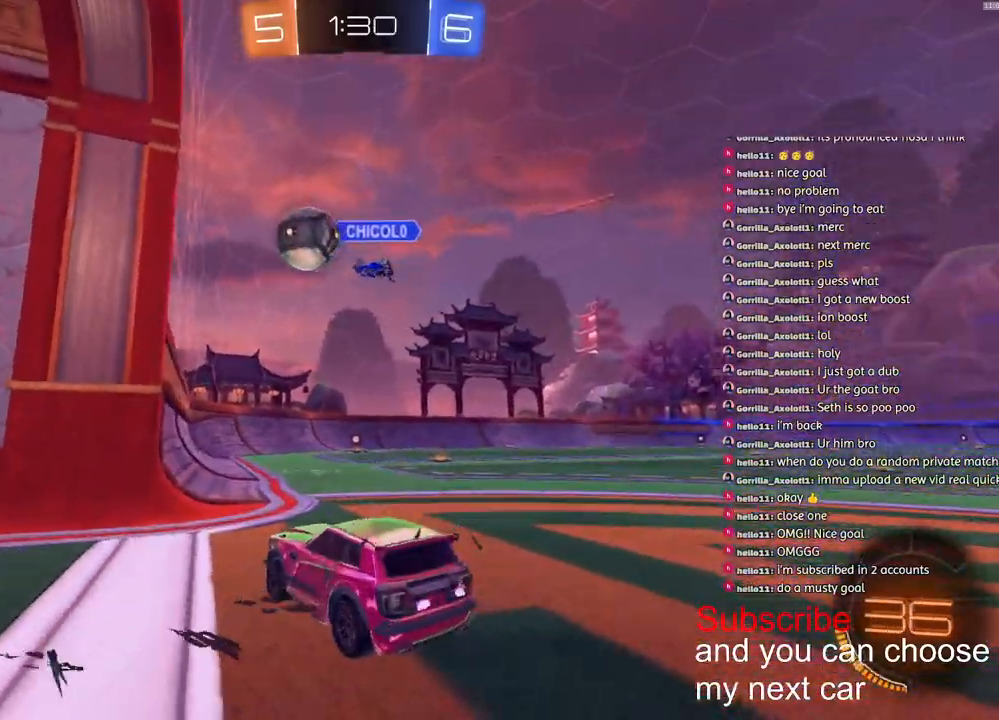
{"buttons": ["R2"], "left_stick": "right", "right_stick": "center", "events": []}